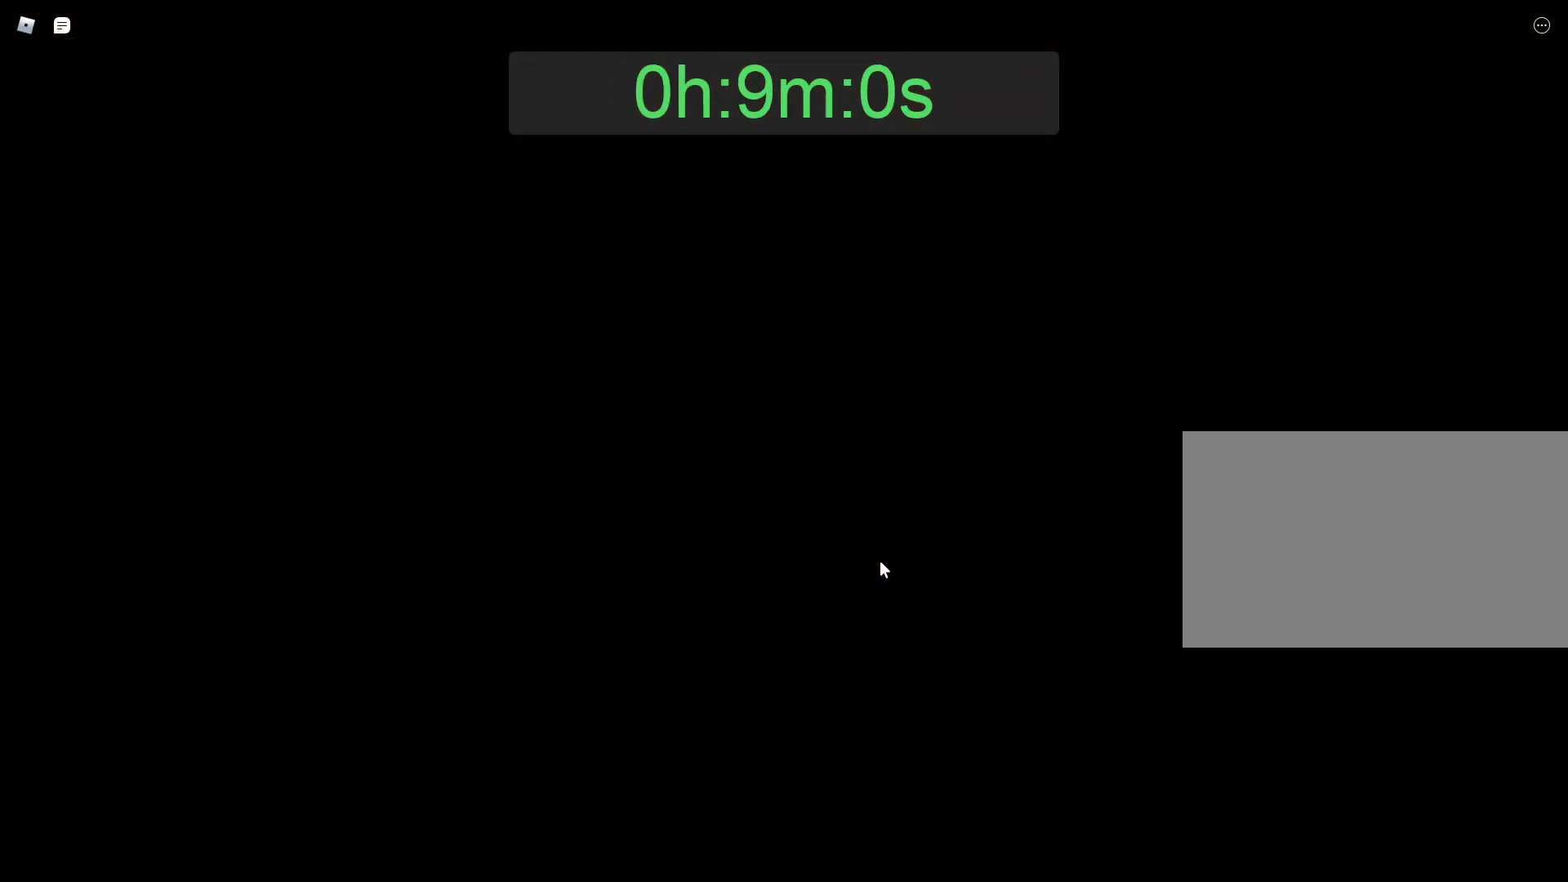
Gameplay with keyboard and mouse; each line is a JSON object with the keys and mouse buttons held at the frame after it. "events" lists presses ("down") and releases ("up") of "1", "2", "3", "4", "5", "a", "alt", "c", "caps_lock", "ctrl", "d", "e", "f", "g", "q", "r", "s", "shift", "space", "t", "tab", "v", "w", "x", "z", "mouse_left", "mouse_wheel" and "mouse_right" between this image and that frame as [ms after this image, input, new state], when the widget could be followed in between. "mouse_left", "mouse_wheel", "mouse_right" = the "left", "wheel", "right" buttons of the "mouse" list. No other keys are recorded. "wheel" means that the mouse wheel is clicked or scrolled. Not read: mouse_move.
{"keys": ["alt"], "mouse": [], "events": [[433, "alt", "down"]]}
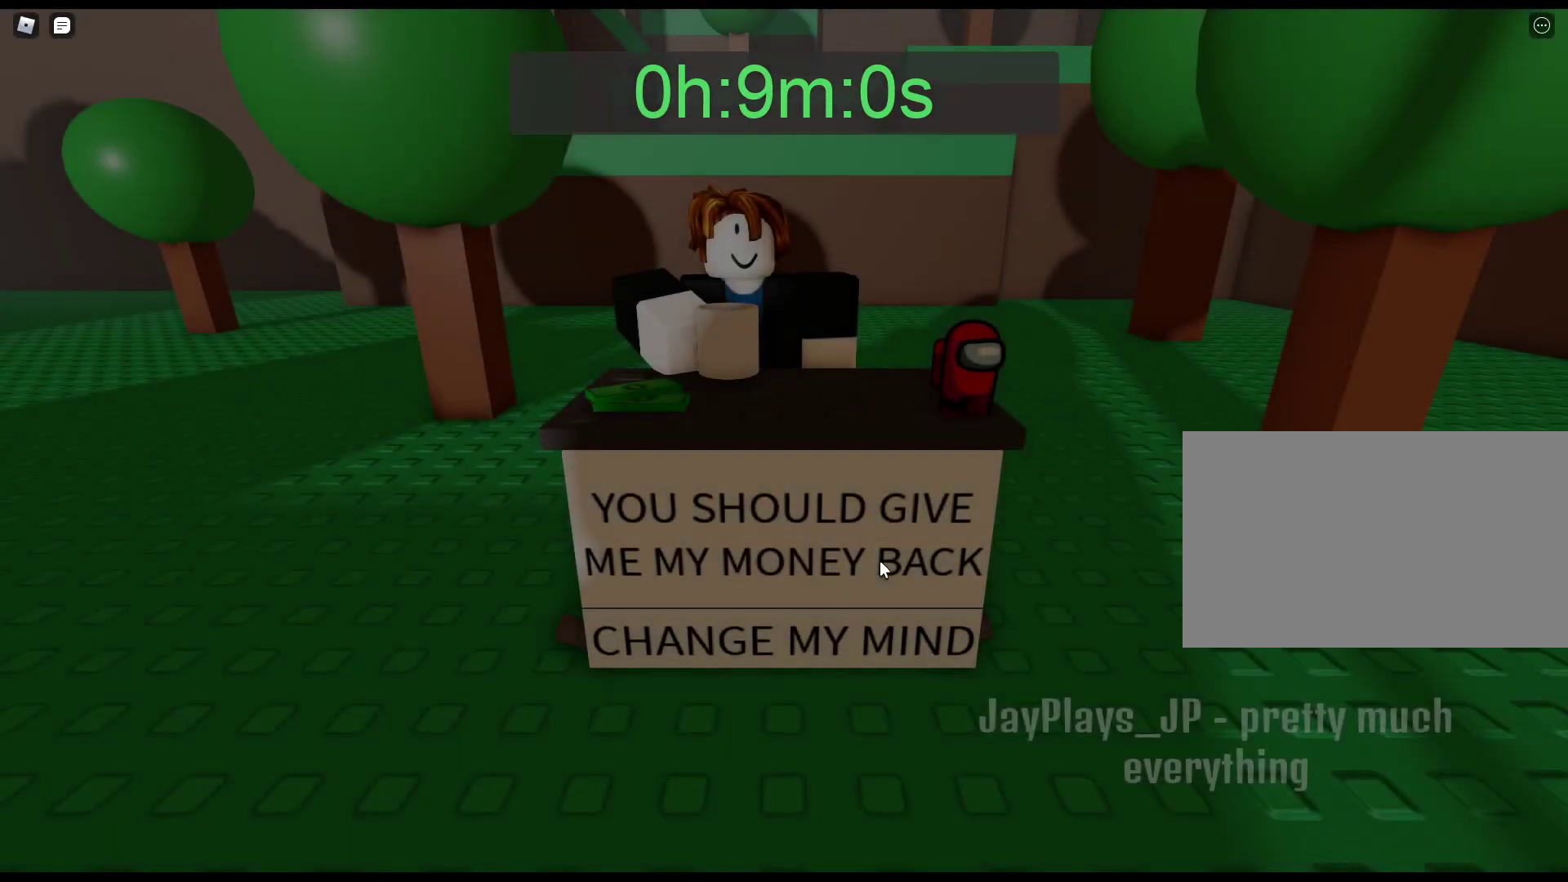
{"keys": ["alt"], "mouse": [], "events": []}
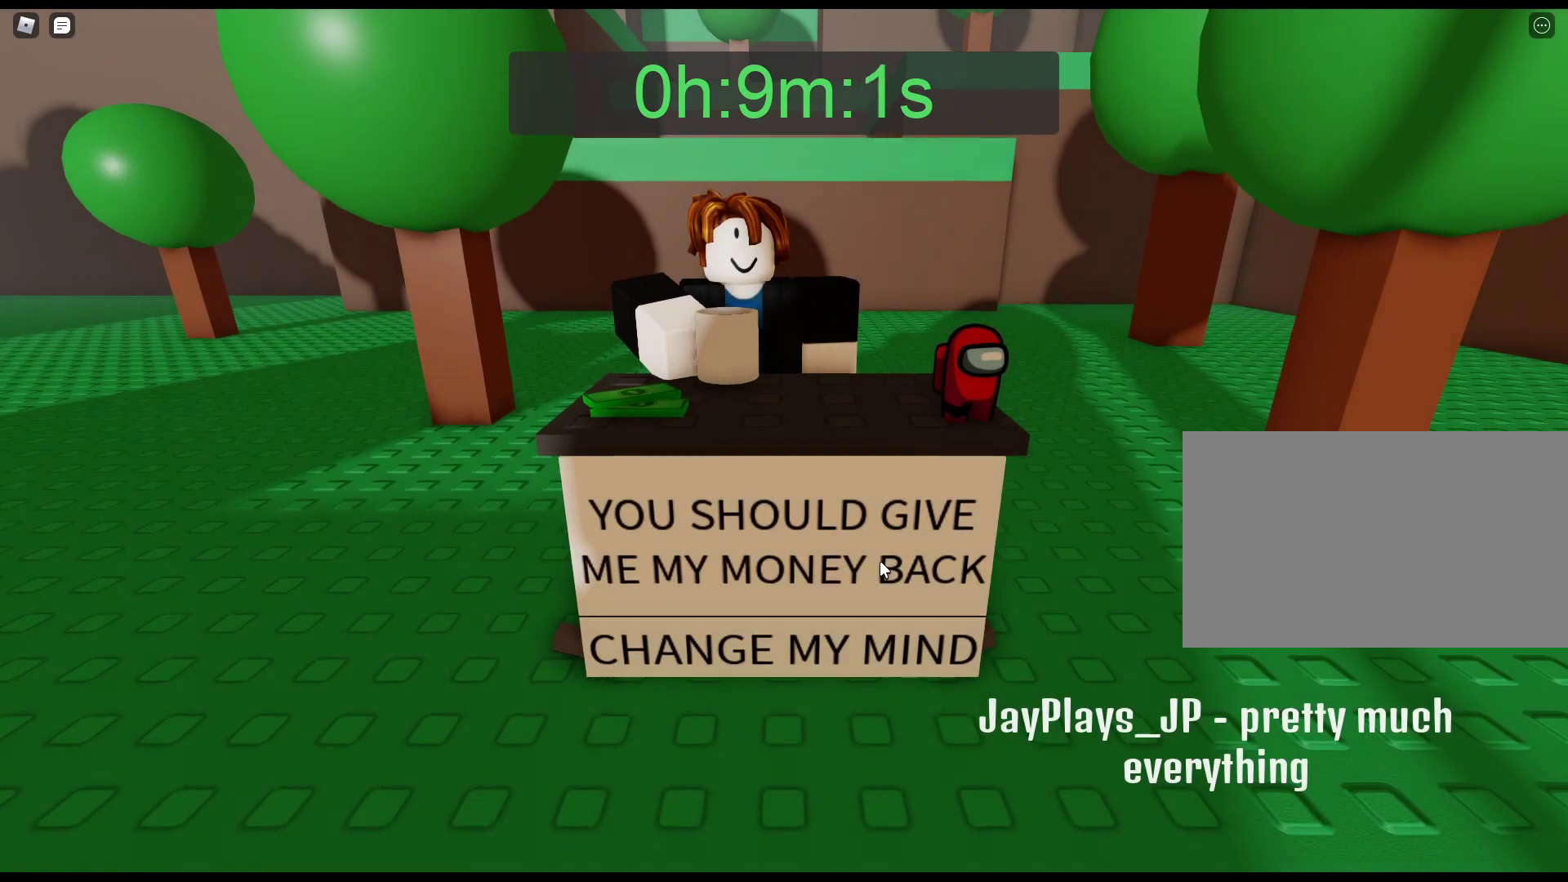
{"keys": ["alt"], "mouse": [], "events": []}
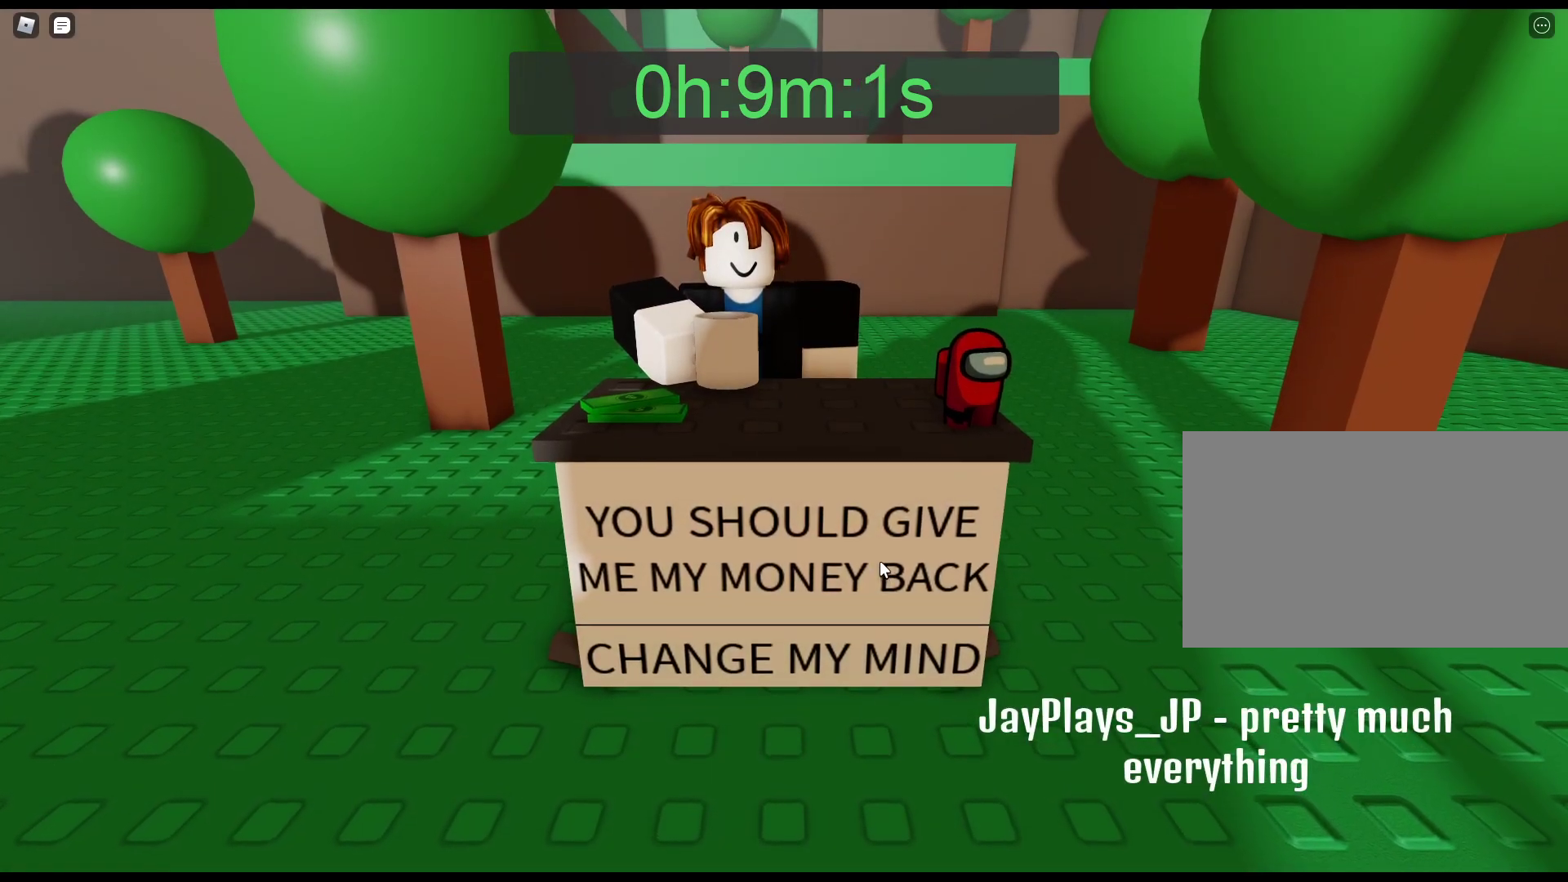
{"keys": ["alt"], "mouse": [], "events": []}
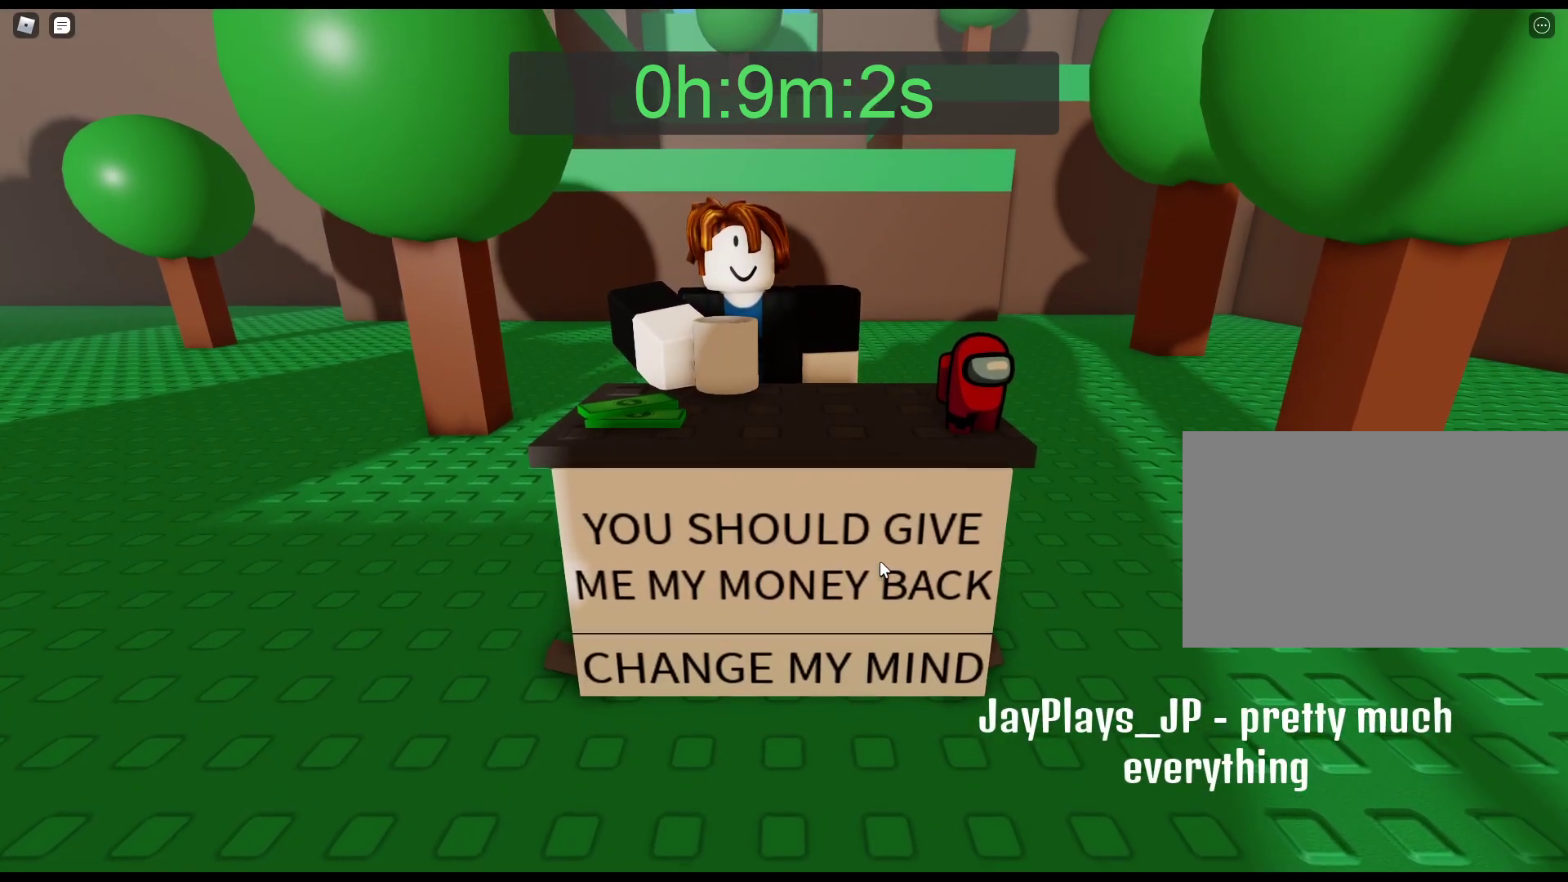
{"keys": ["alt"], "mouse": [], "events": []}
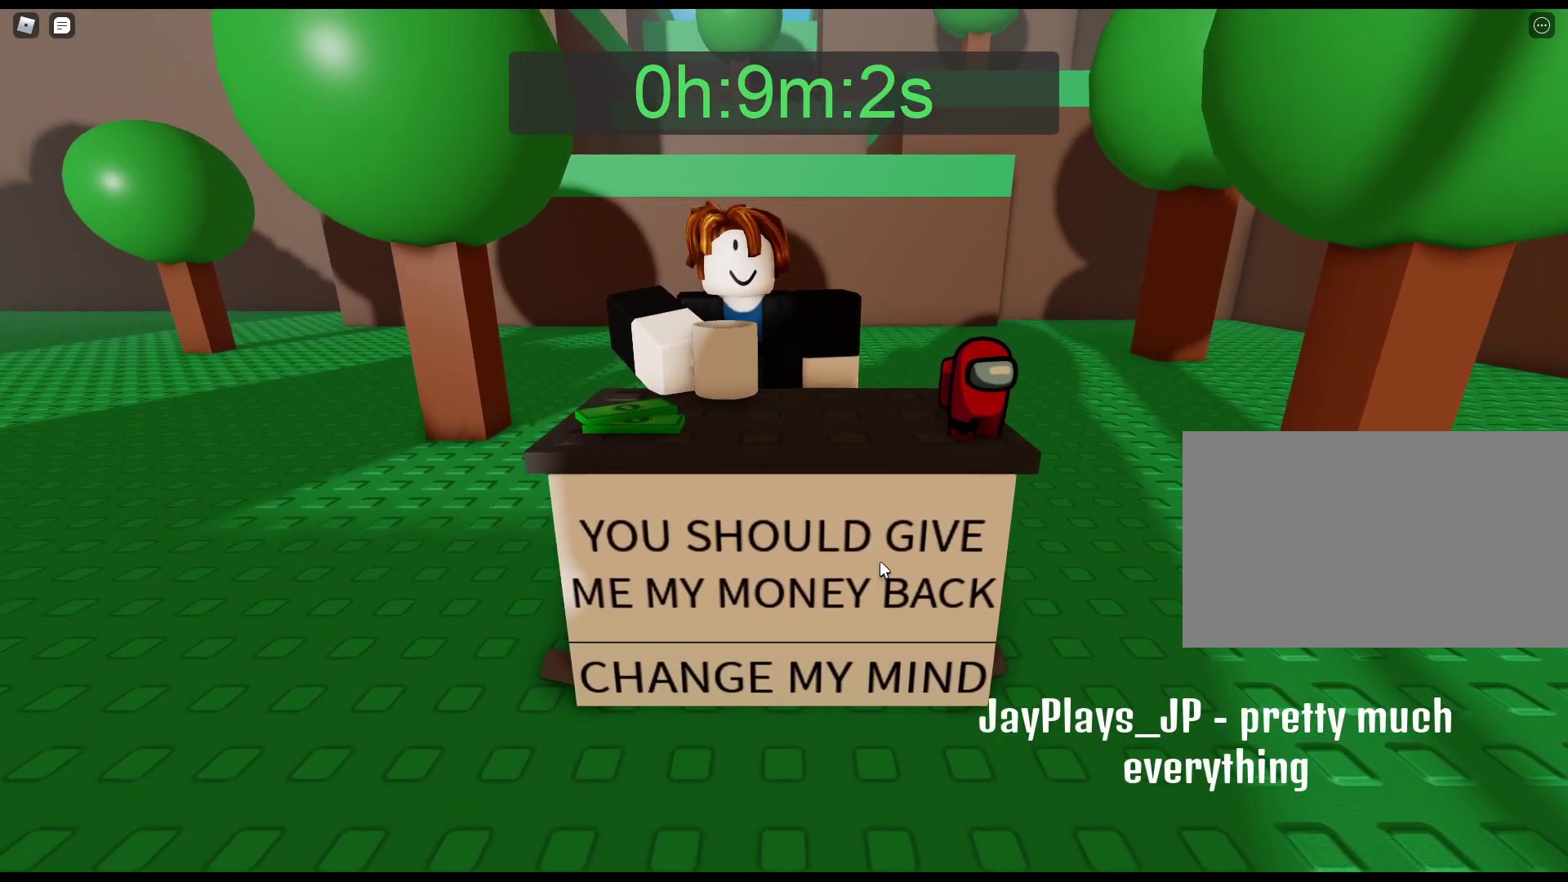
{"keys": ["alt"], "mouse": [], "events": []}
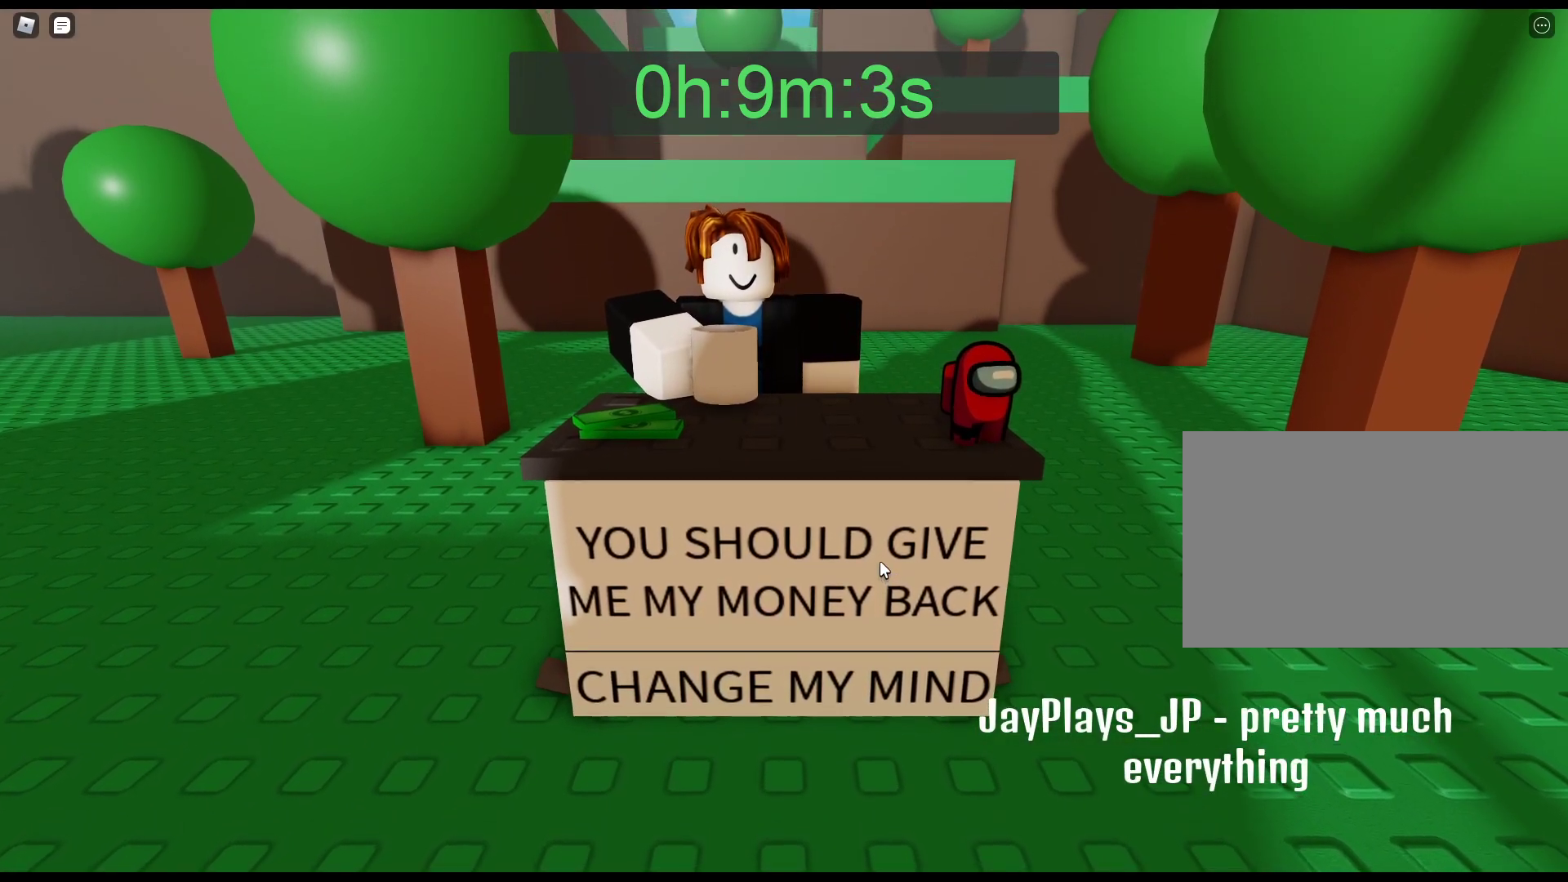
{"keys": ["alt"], "mouse": [], "events": []}
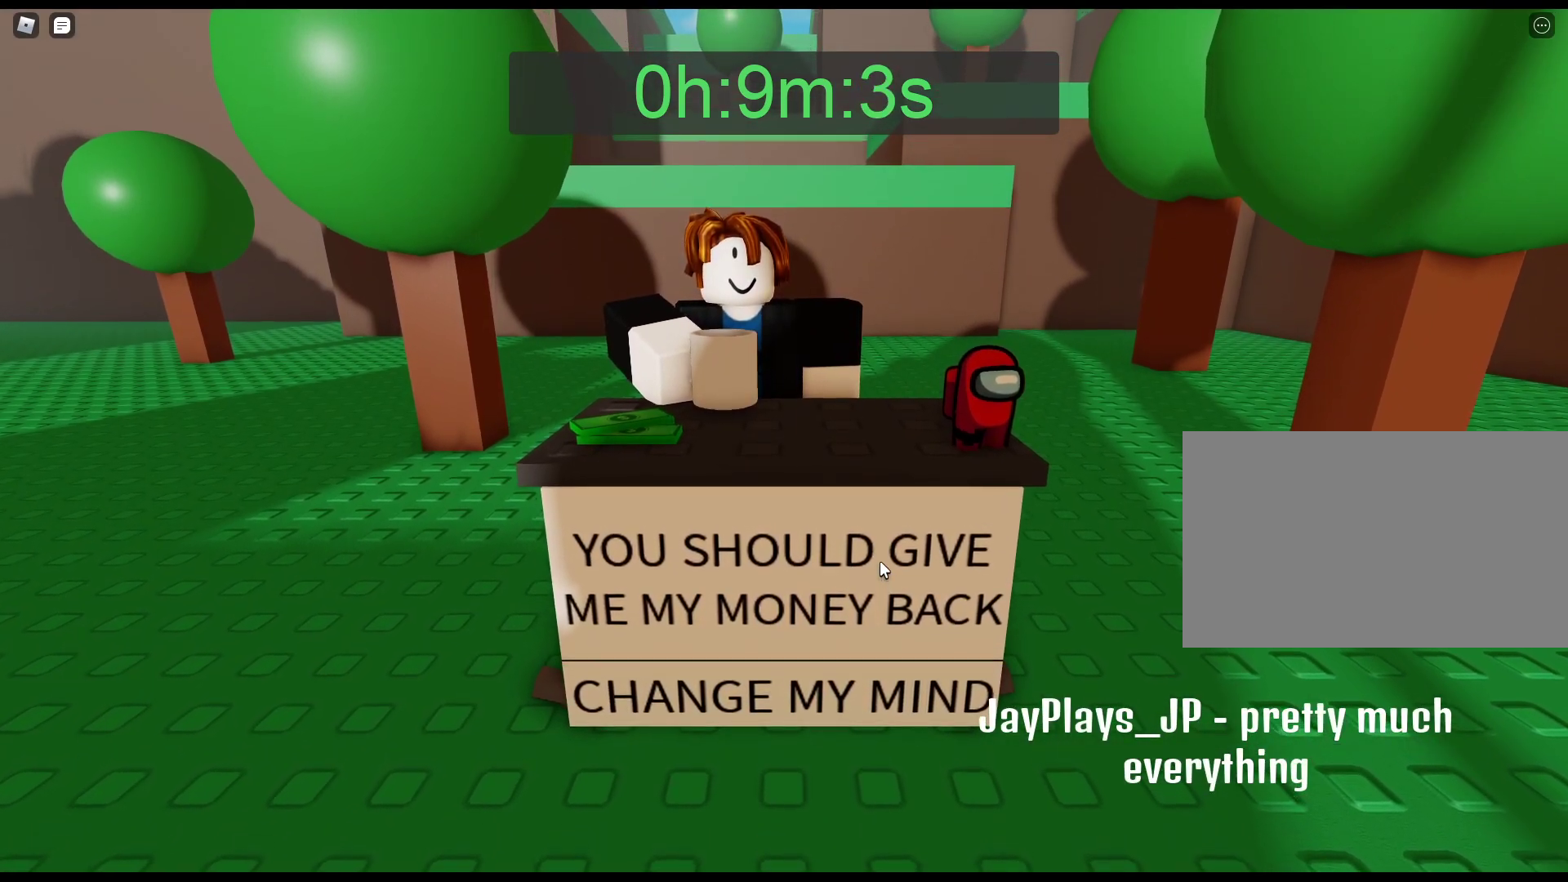
{"keys": ["alt"], "mouse": [], "events": []}
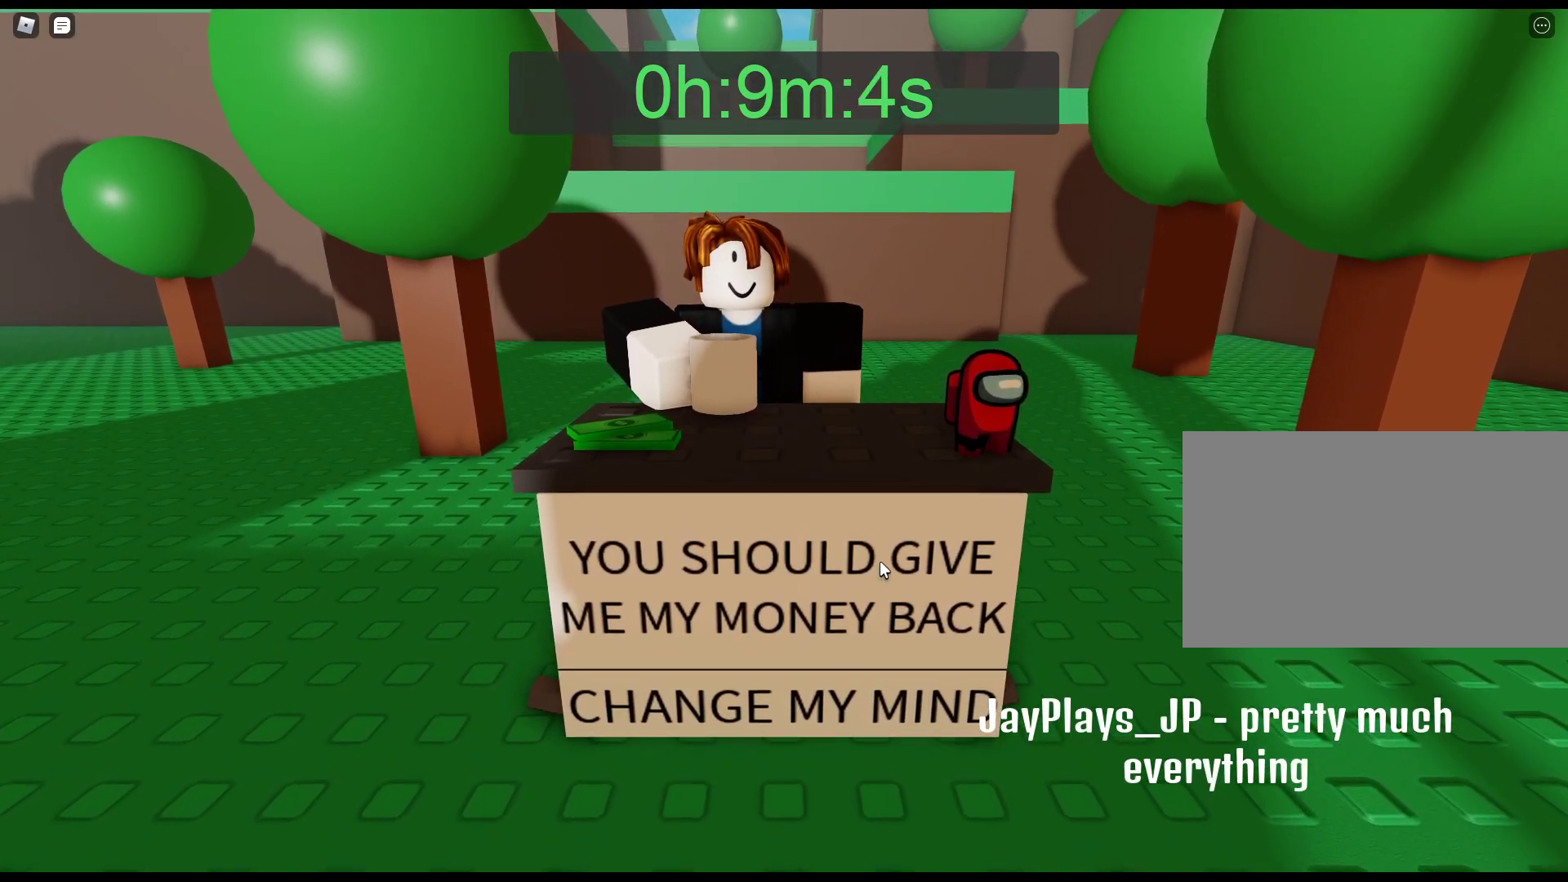
{"keys": ["alt"], "mouse": [], "events": []}
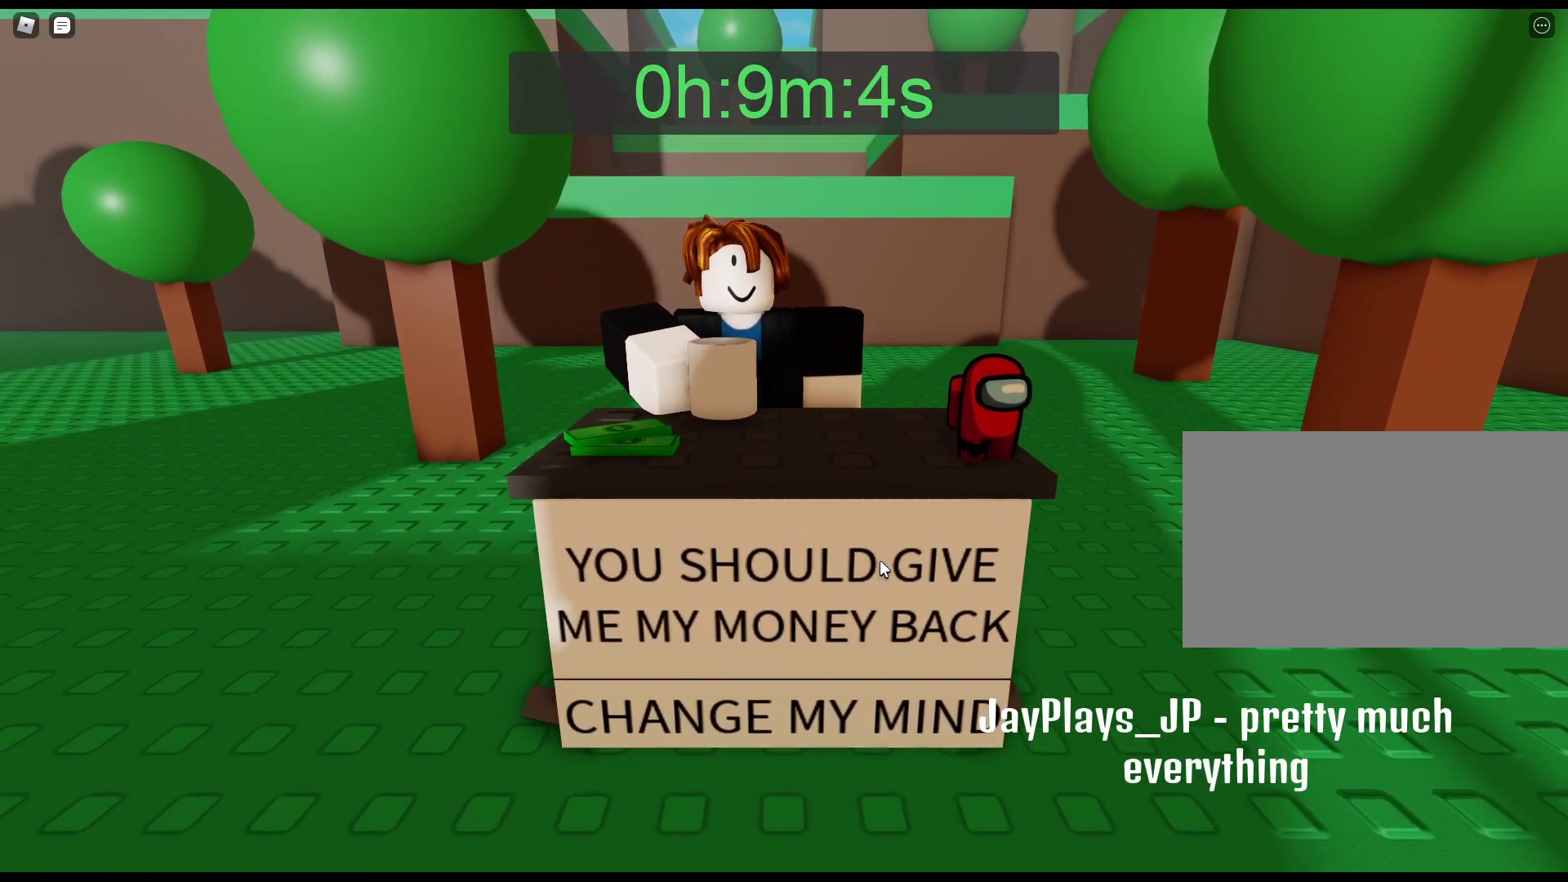
{"keys": ["alt"], "mouse": [], "events": []}
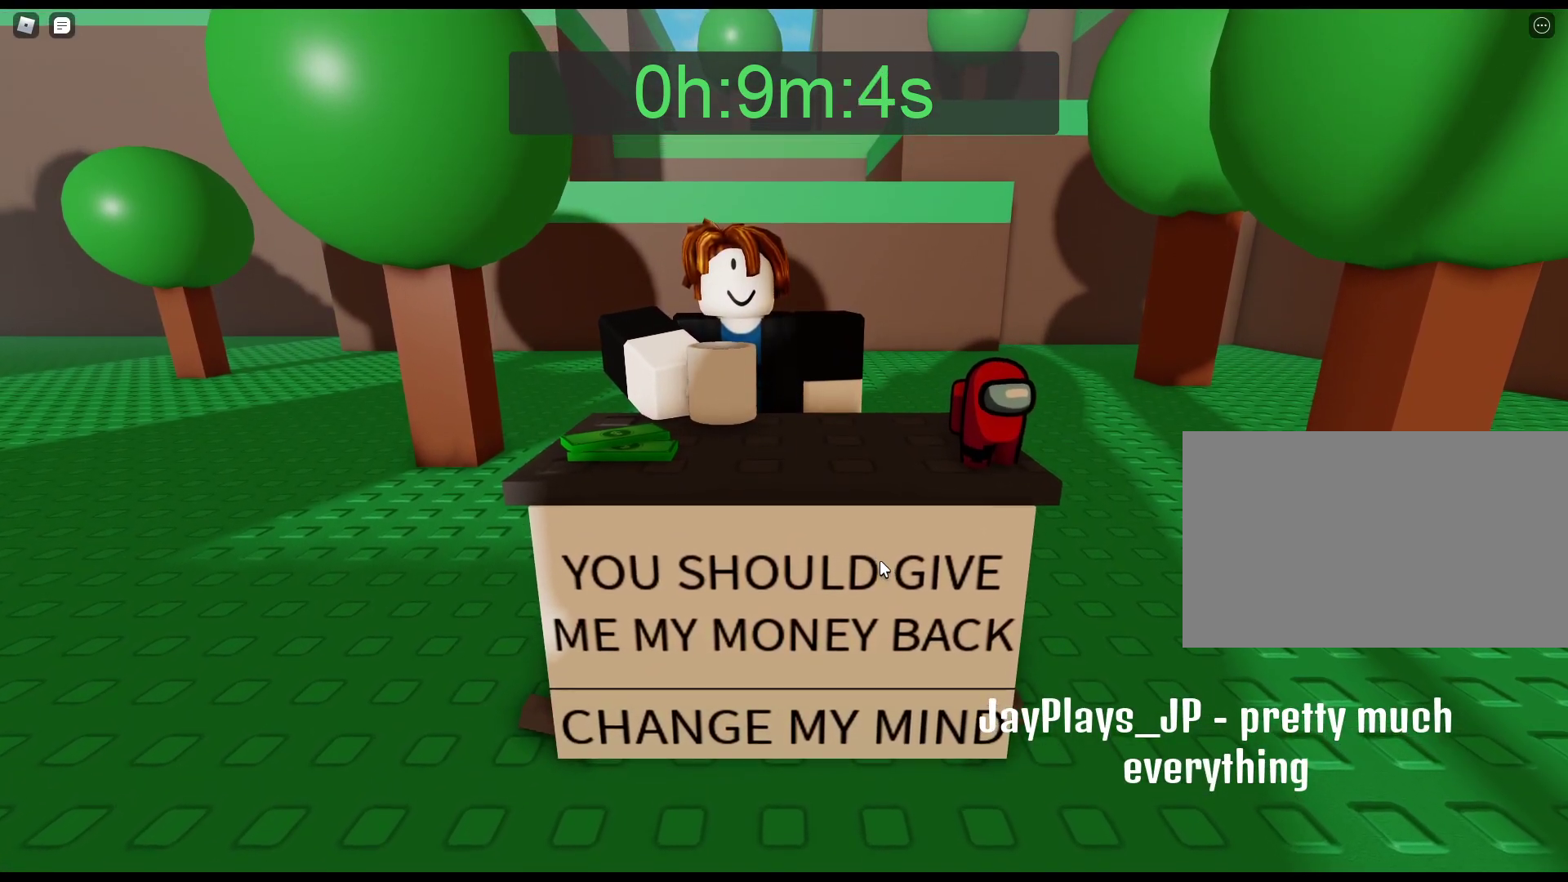
{"keys": ["alt"], "mouse": [], "events": []}
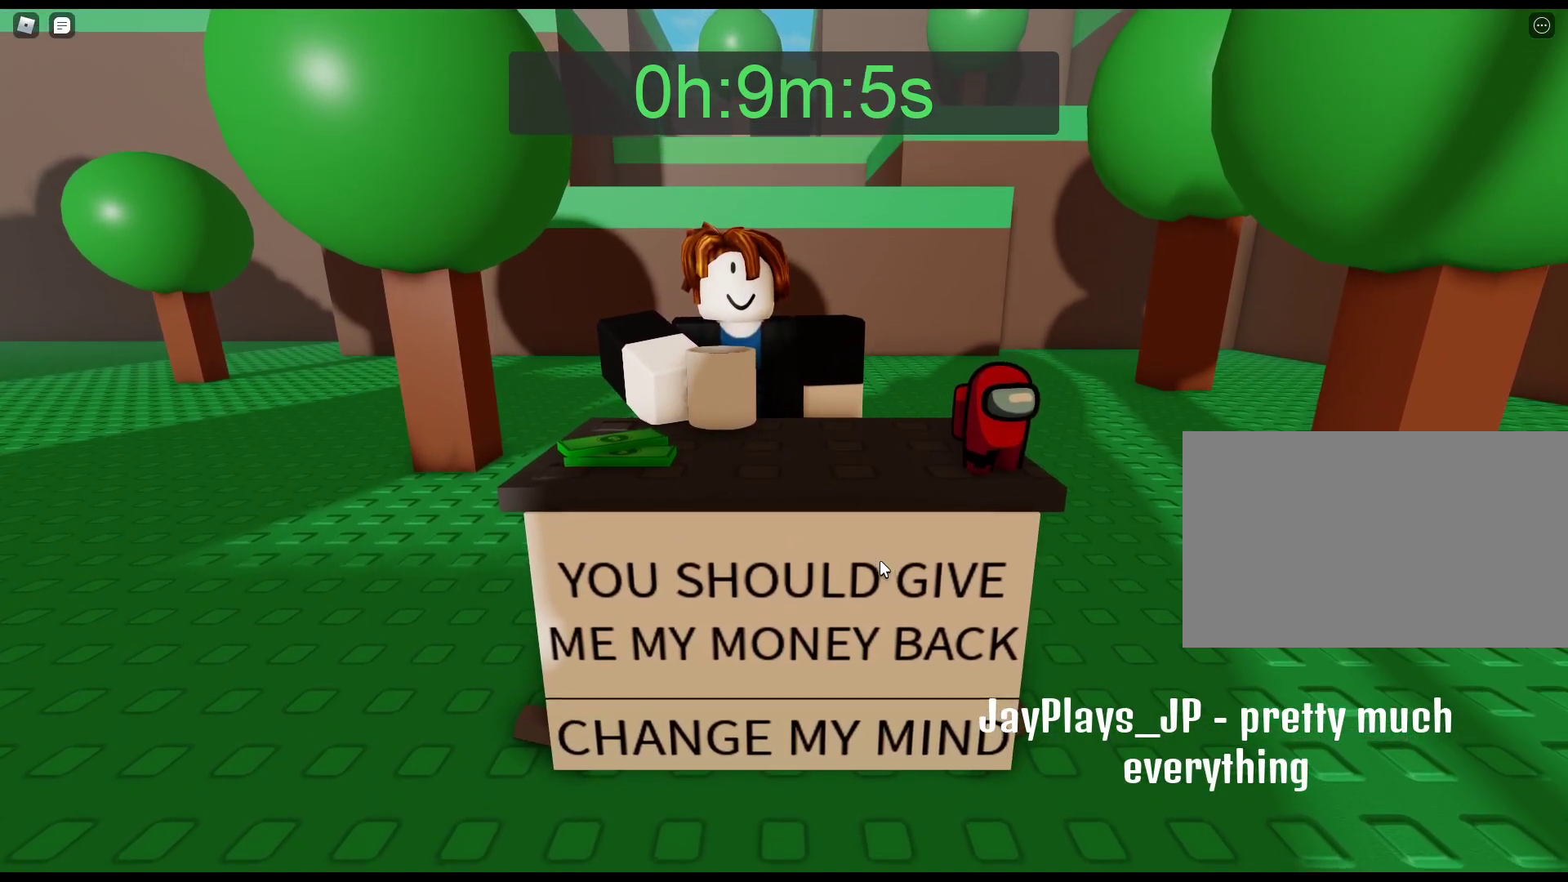
{"keys": ["alt"], "mouse": [], "events": []}
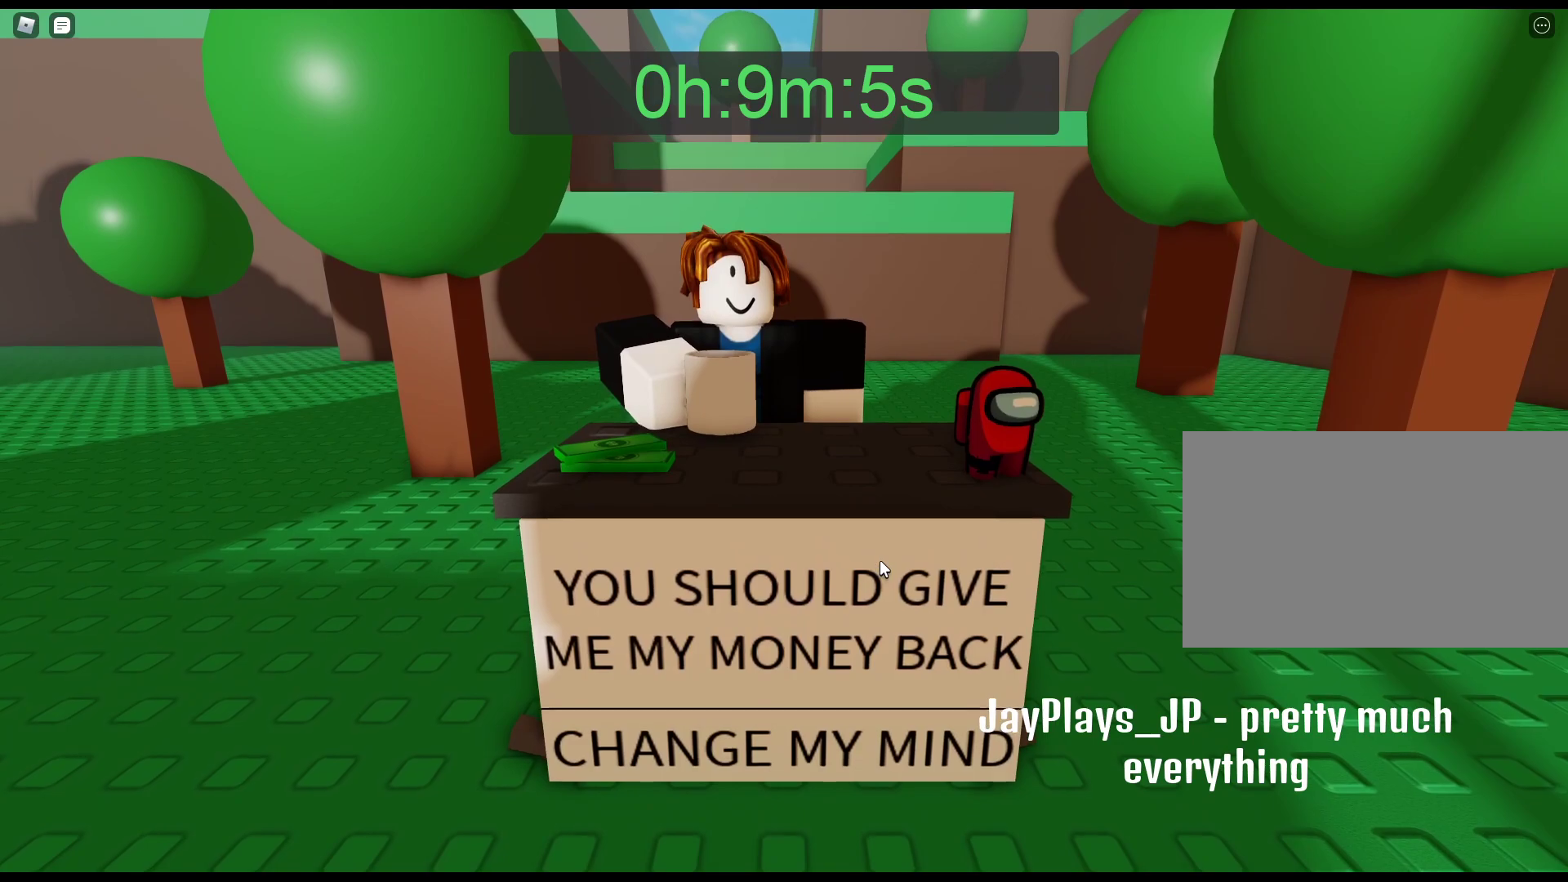
{"keys": ["alt"], "mouse": [], "events": []}
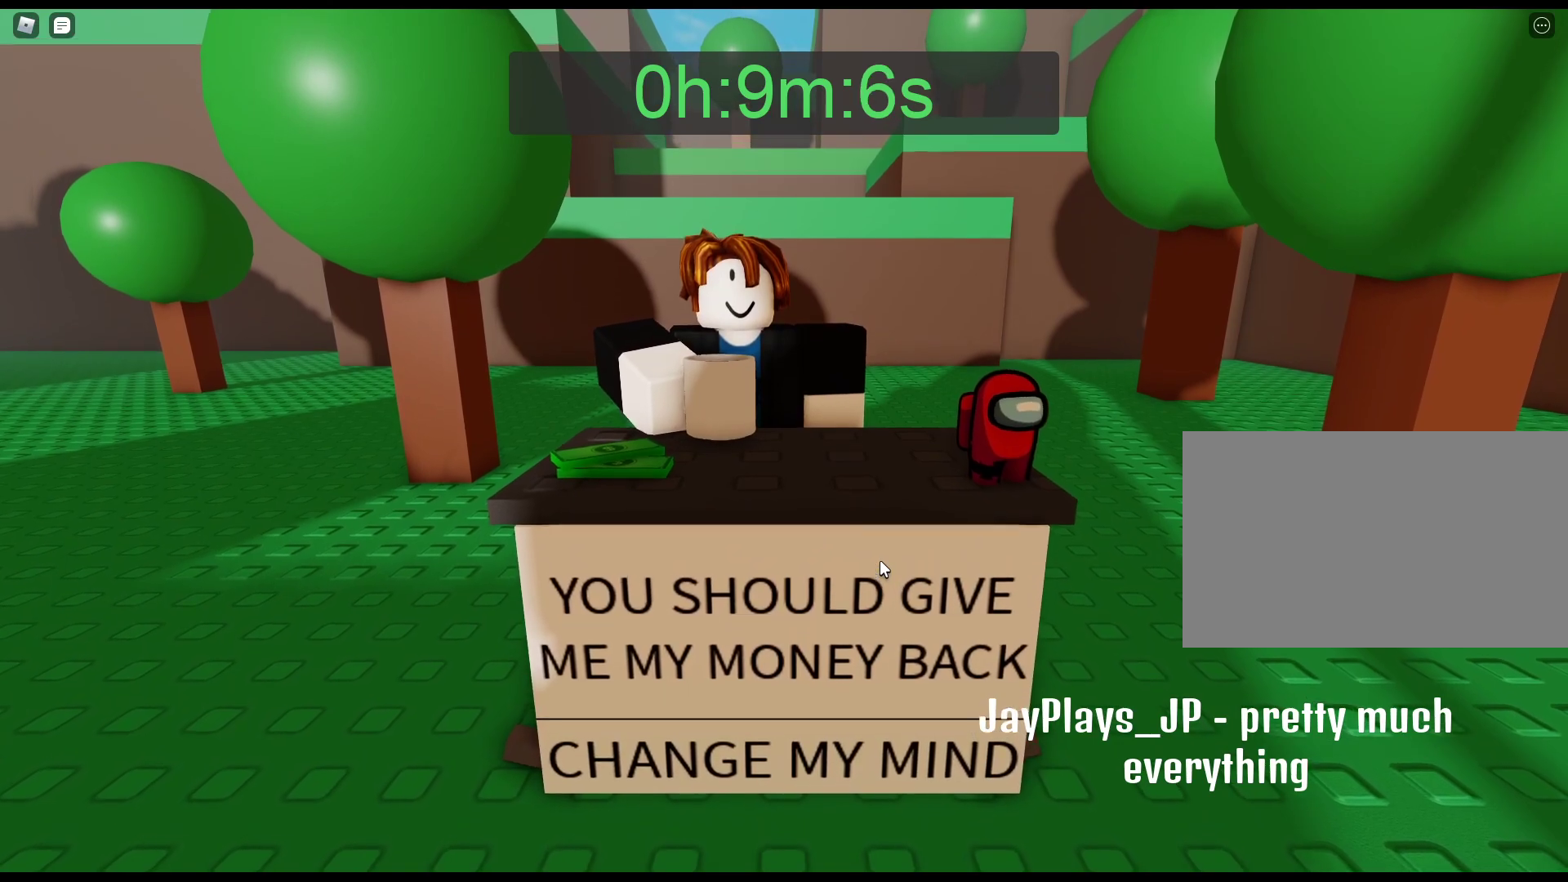
{"keys": ["alt"], "mouse": [], "events": []}
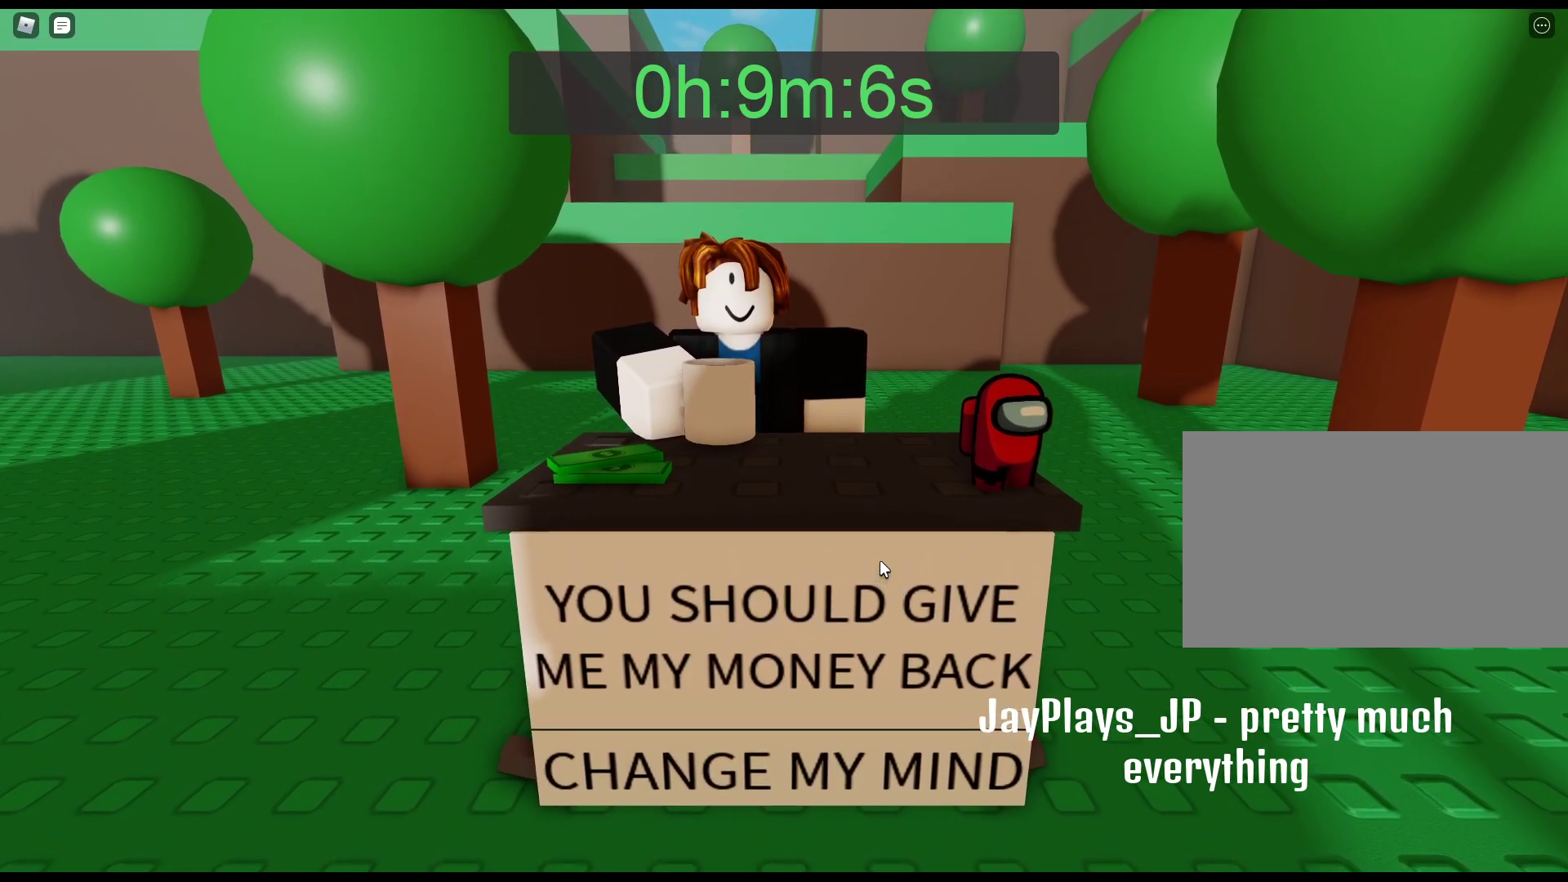
{"keys": ["alt"], "mouse": [], "events": []}
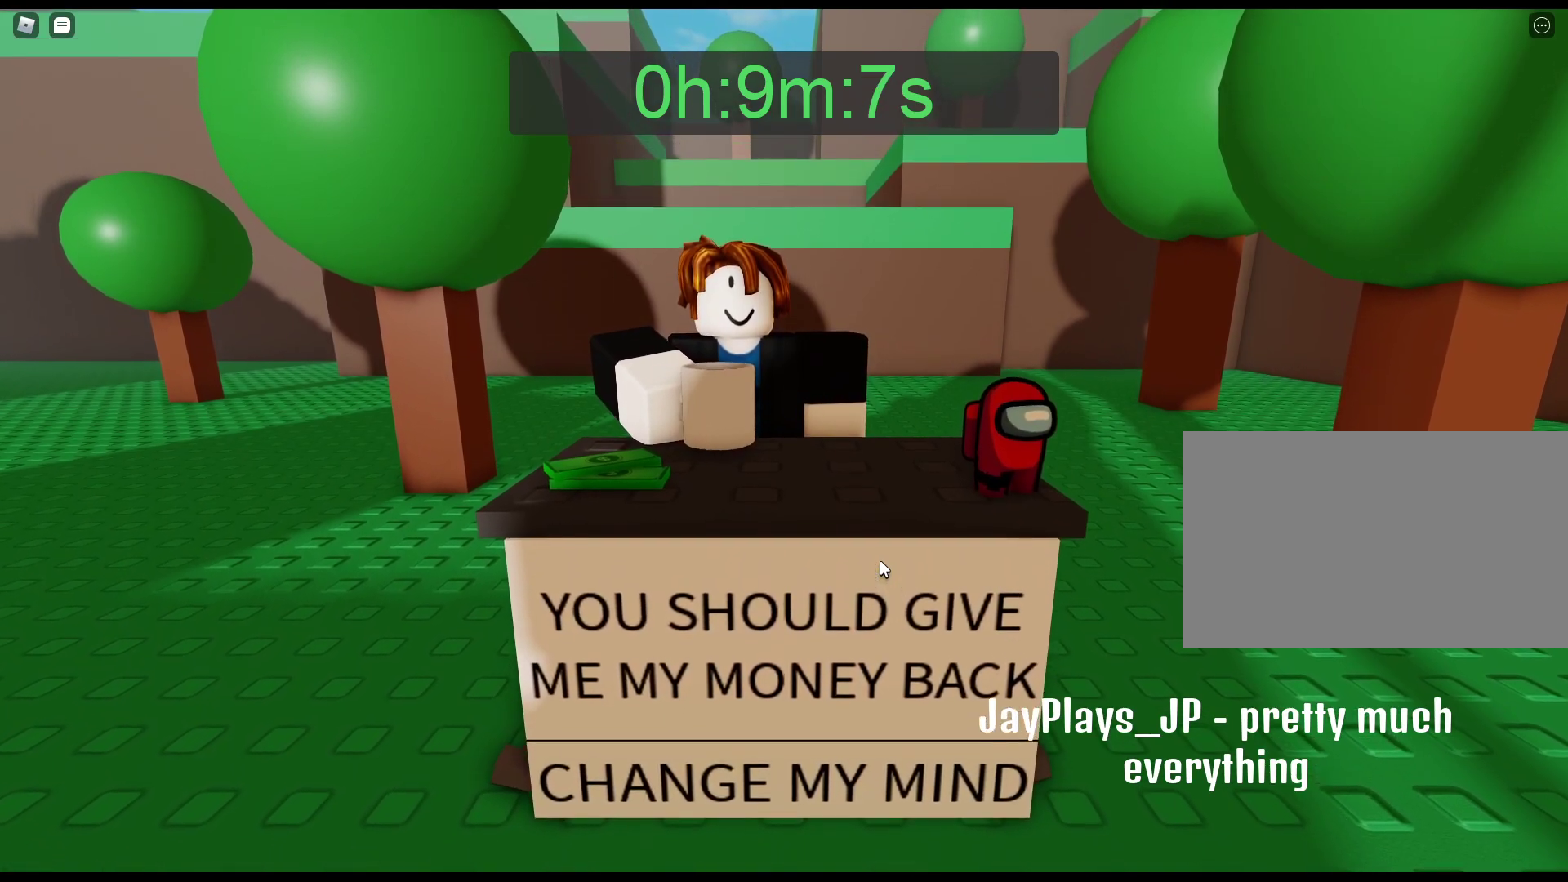
{"keys": ["alt"], "mouse": [], "events": []}
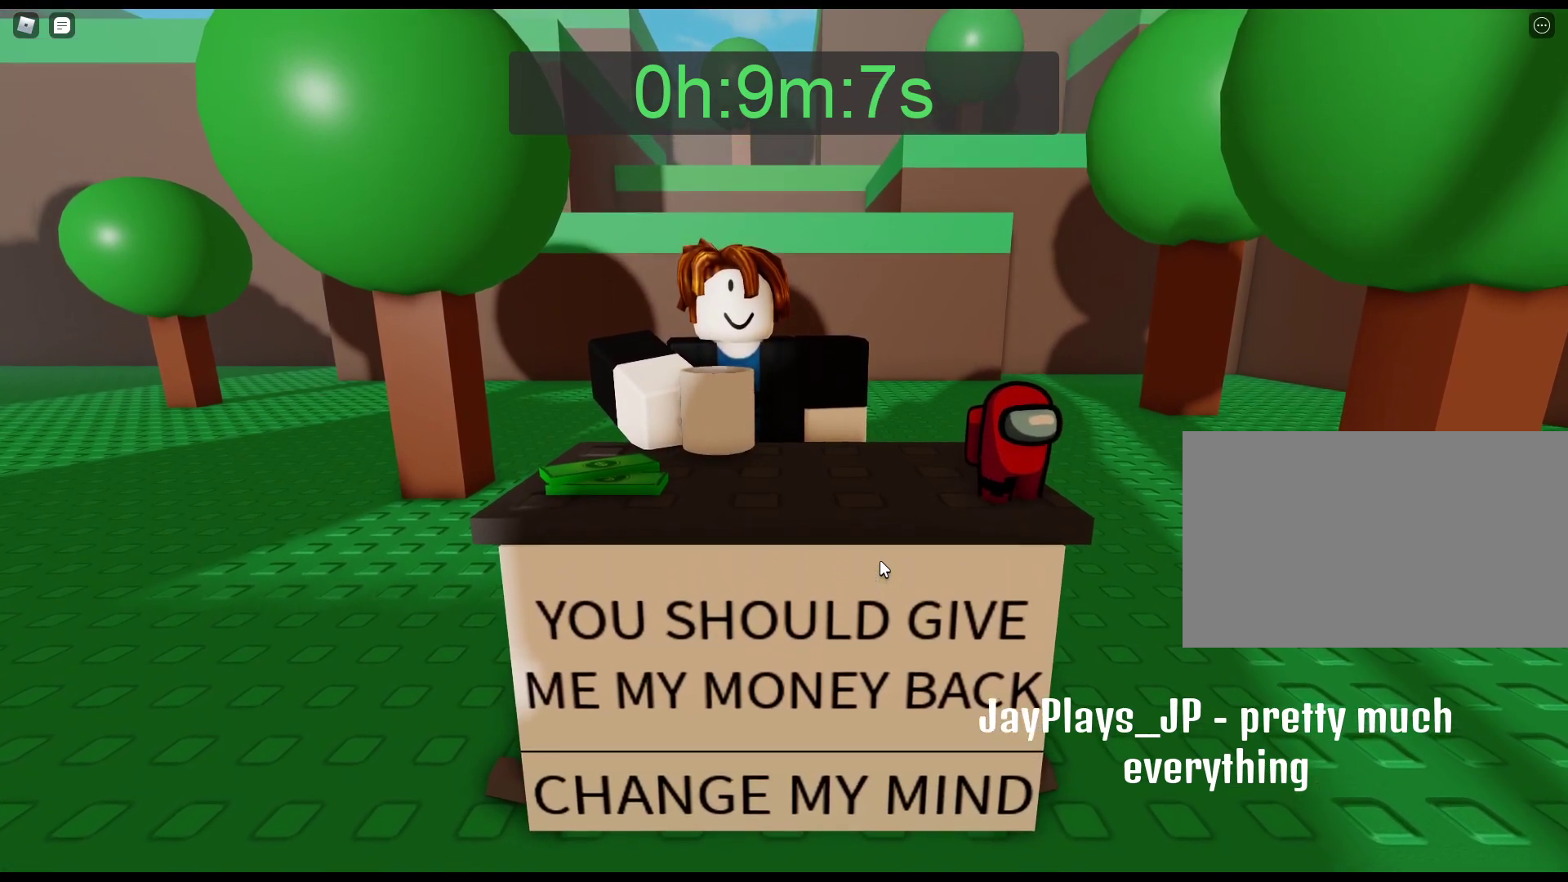
{"keys": ["alt"], "mouse": [], "events": []}
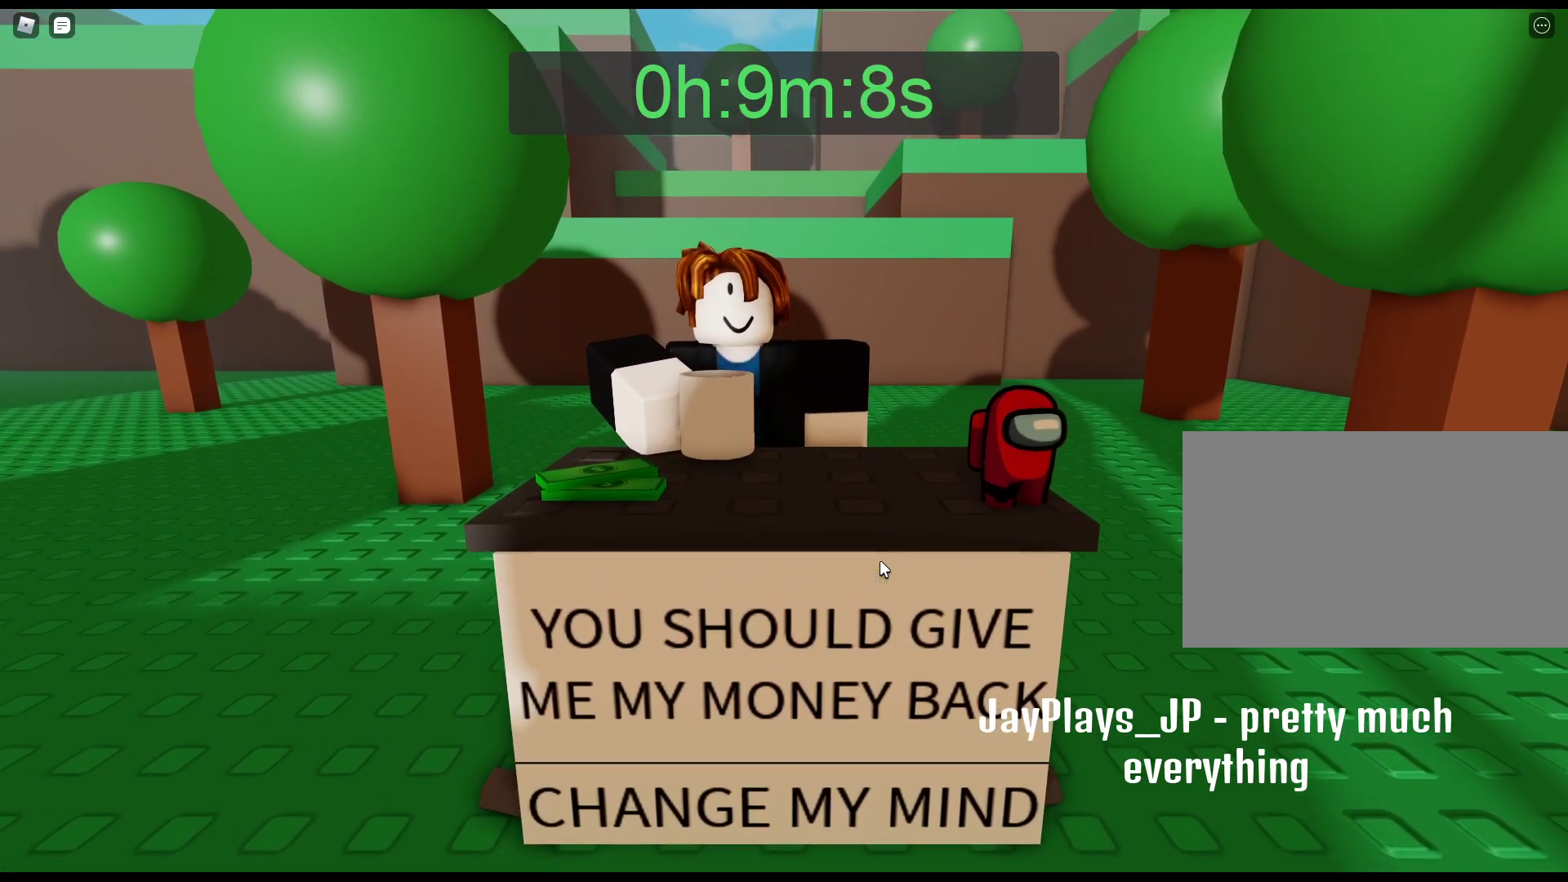
{"keys": ["alt"], "mouse": [], "events": []}
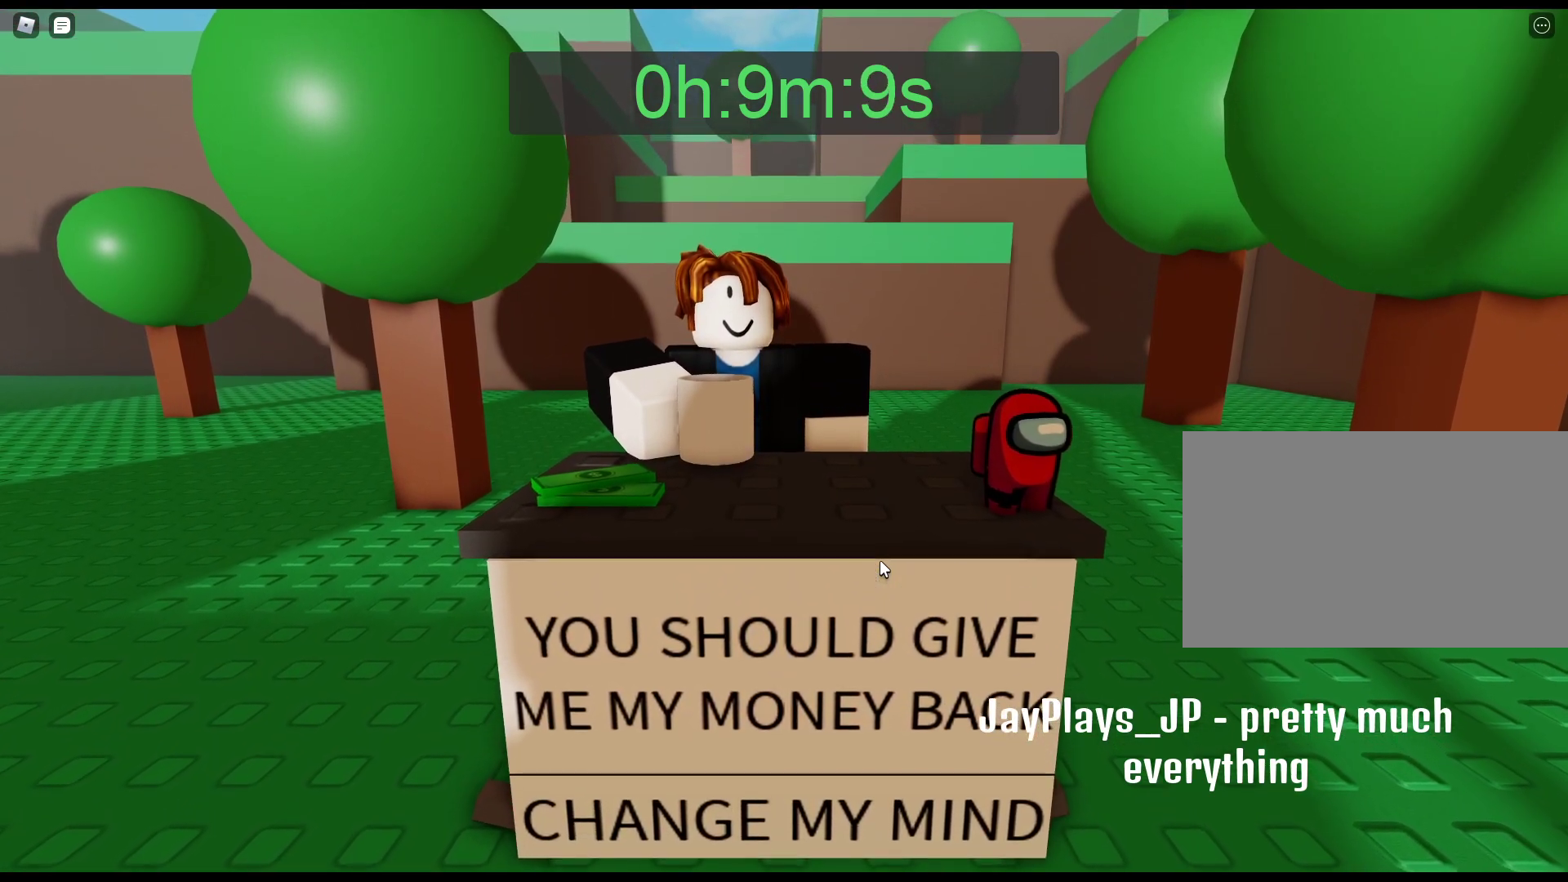
{"keys": ["alt"], "mouse": [], "events": []}
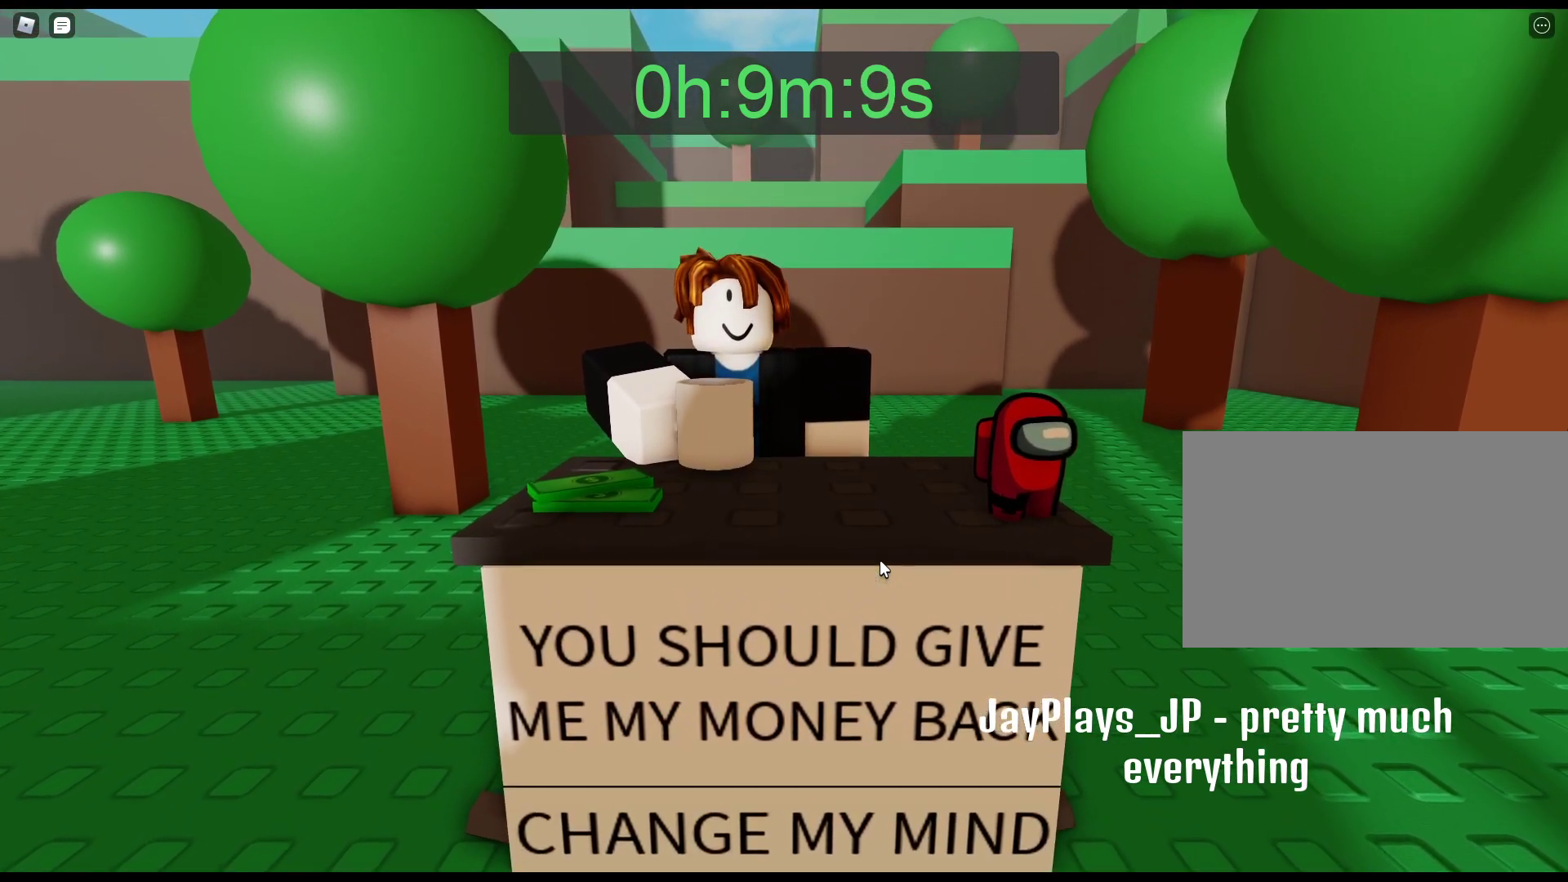
{"keys": ["alt"], "mouse": [], "events": []}
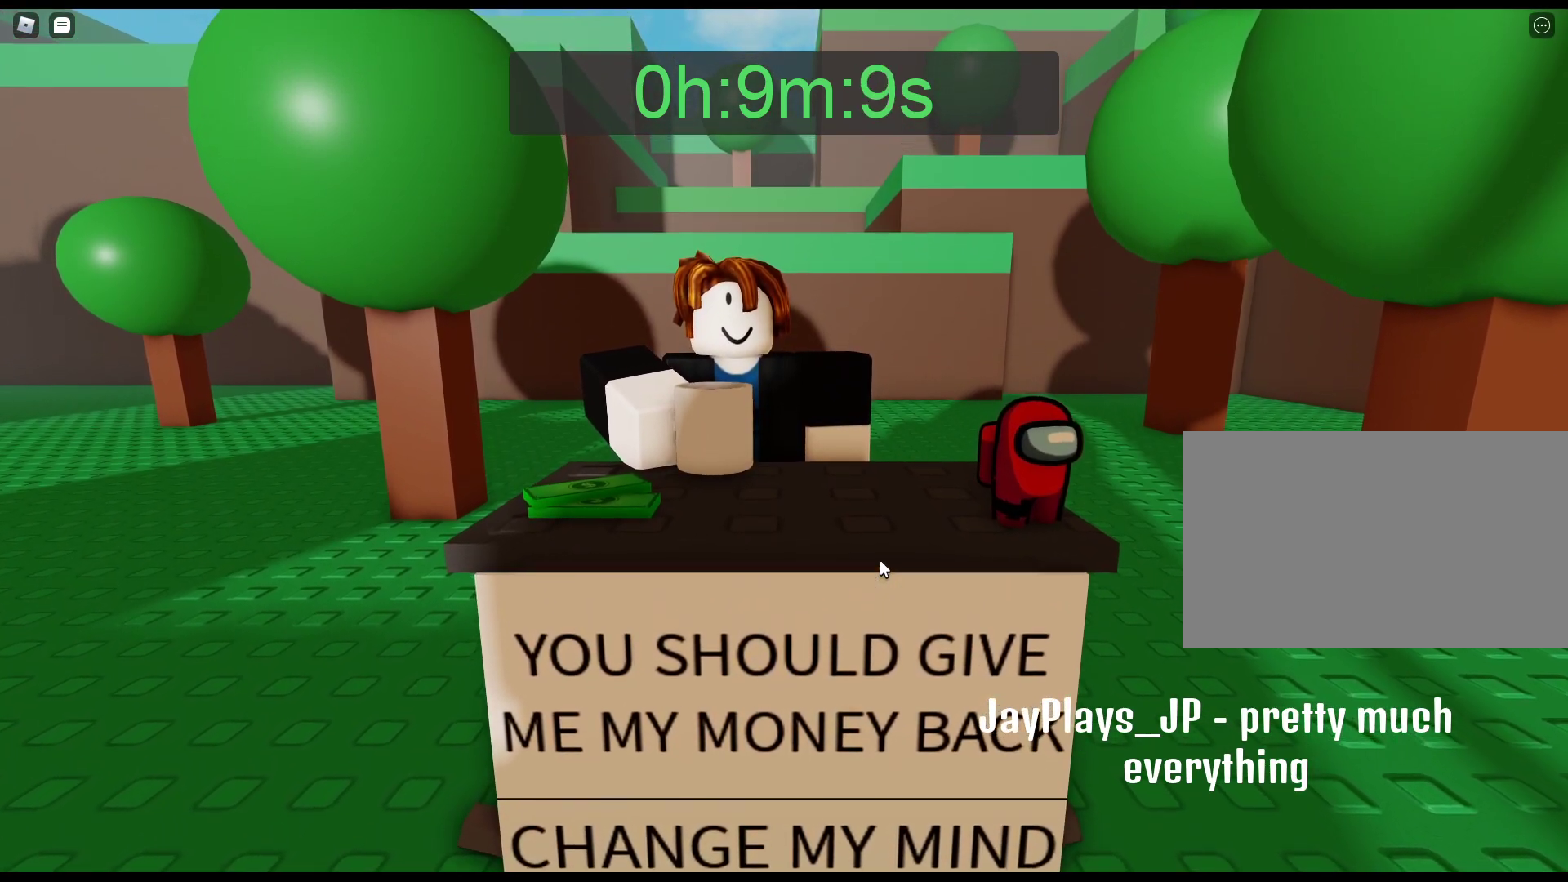
{"keys": ["alt"], "mouse": [], "events": []}
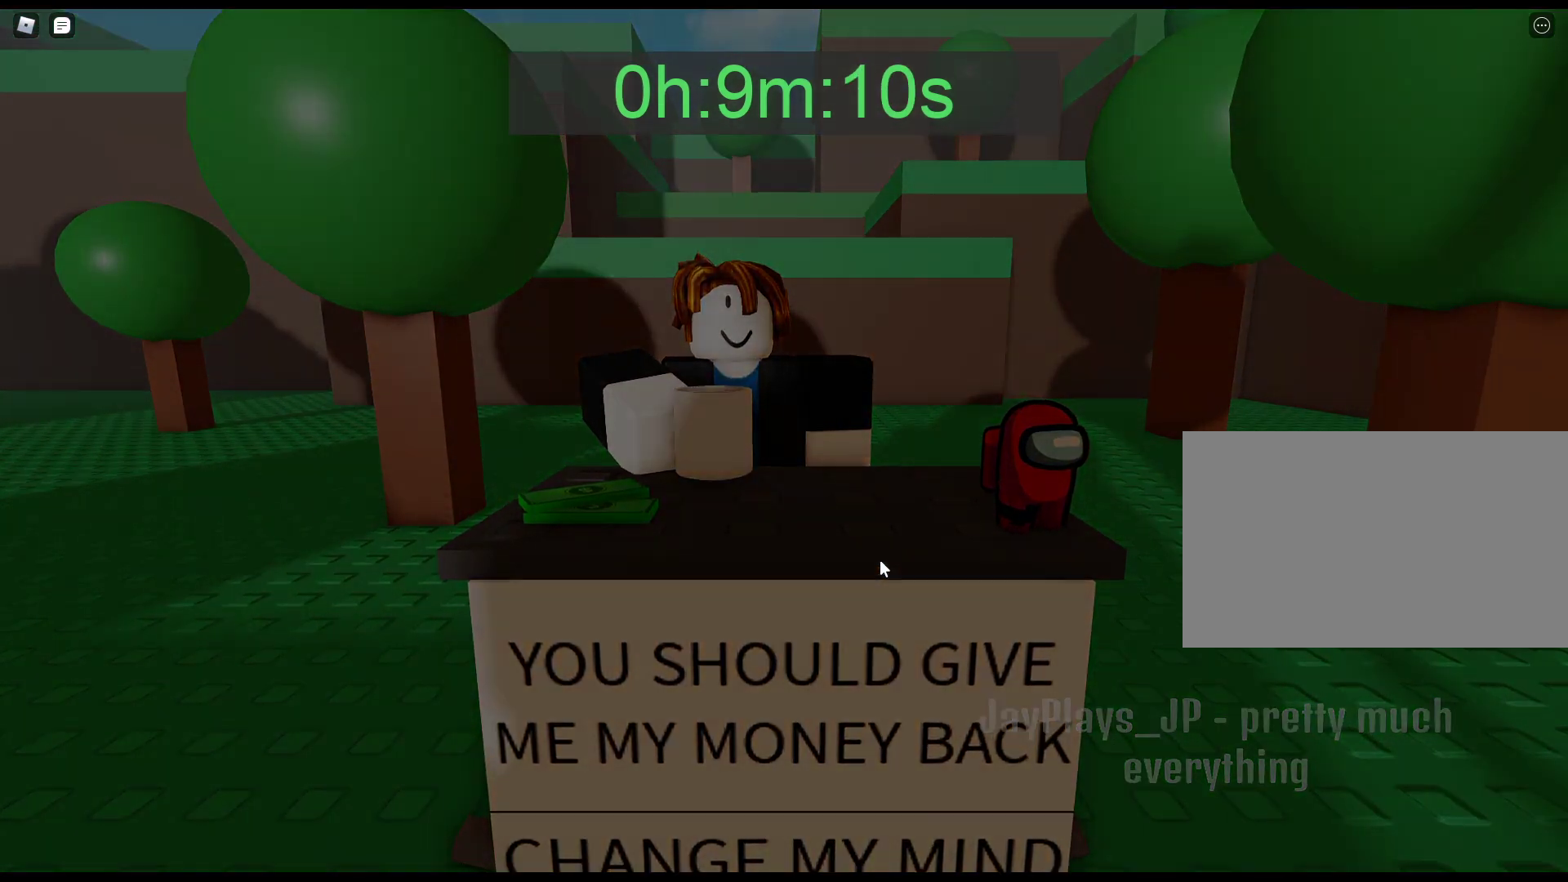
{"keys": ["alt"], "mouse": [], "events": []}